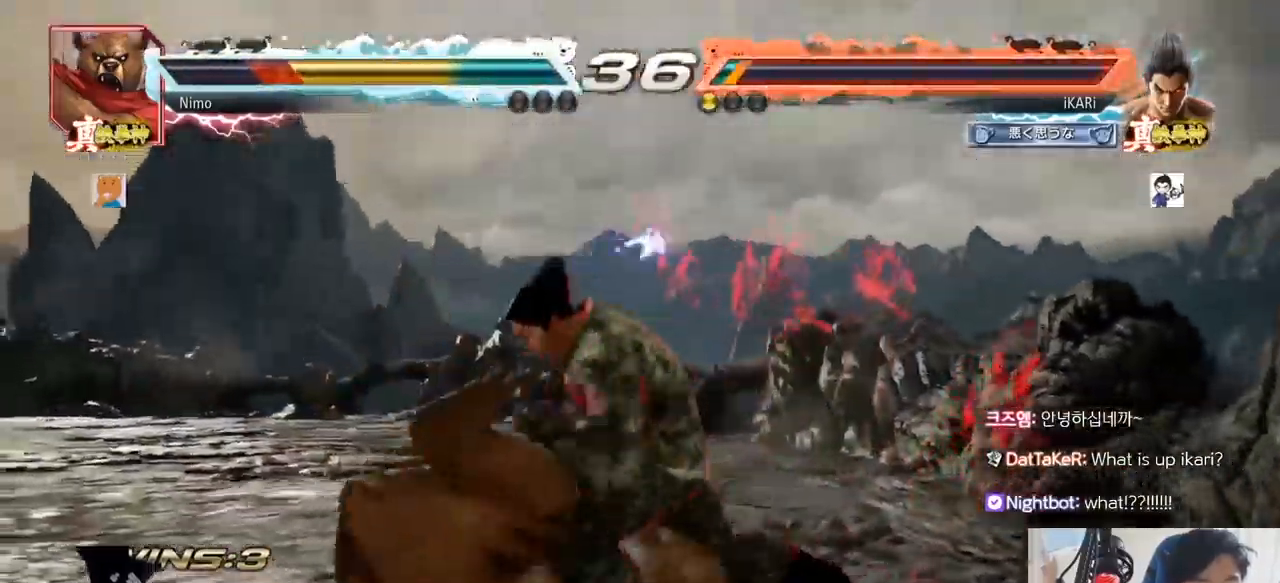
Gameplay with a controller (arcade stick); each line is a JSON object with the inputs held at the frame after it (dt_ms = milliseconds from this image to that frame). "events" lists button and stick changes between this image and that frame as [ms after this image, input, new state], when the widget could be followed in between. Not read: L3 R3.
{"dt_ms": 500, "buttons": ["TRIANGLE"], "left_stick": "right", "events": [[217, "left_stick", "right"], [250, "TRIANGLE", "down"], [300, "TRIANGLE", "up"], [333, "TRIANGLE", "down"], [383, "TRIANGLE", "up"], [433, "TRIANGLE", "down"]]}
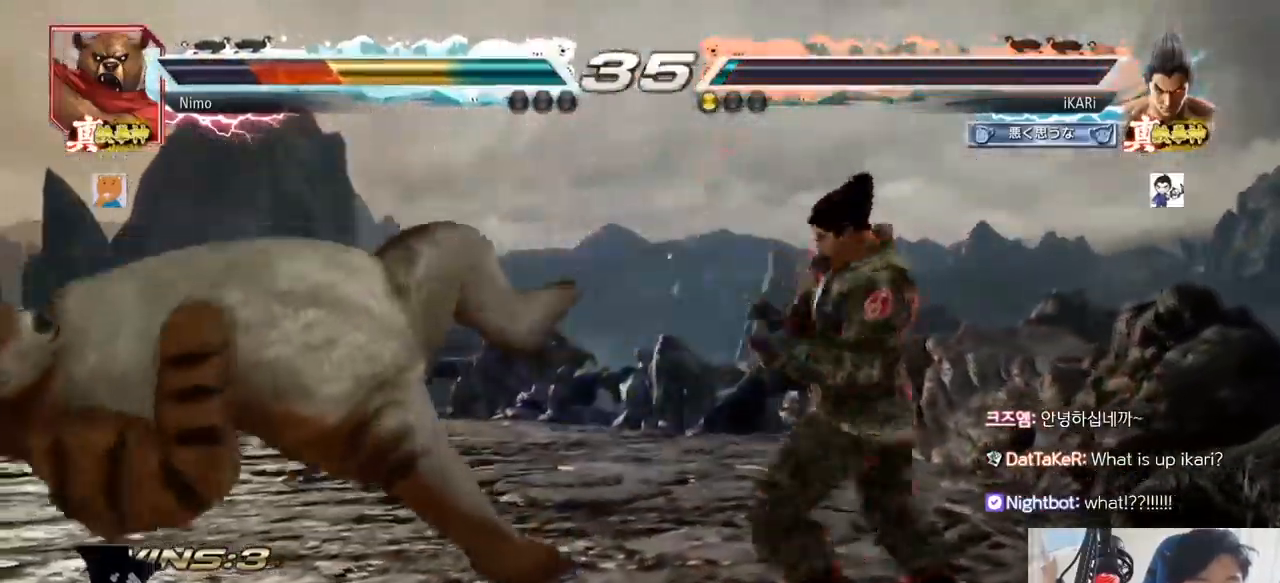
{"dt_ms": 500, "buttons": [], "left_stick": "right", "events": [[17, "SQUARE", "down"], [50, "TRIANGLE", "up"], [83, "SQUARE", "up"], [133, "SQUARE", "down"], [183, "TRIANGLE", "down"], [200, "SQUARE", "up"], [217, "TRIANGLE", "up"], [283, "TRIANGLE", "down"], [300, "TRIANGLE", "up"], [333, "TRIANGLE", "down"], [383, "TRIANGLE", "up"], [433, "TRIANGLE", "down"], [483, "TRIANGLE", "up"]]}
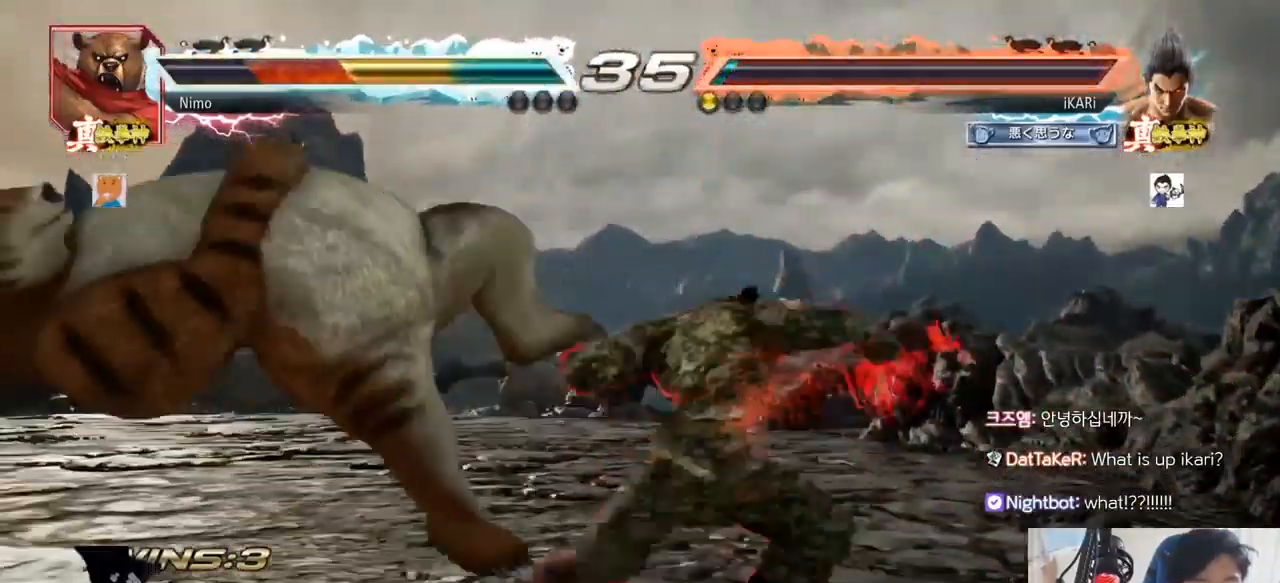
{"dt_ms": 500, "buttons": [], "left_stick": "center"}
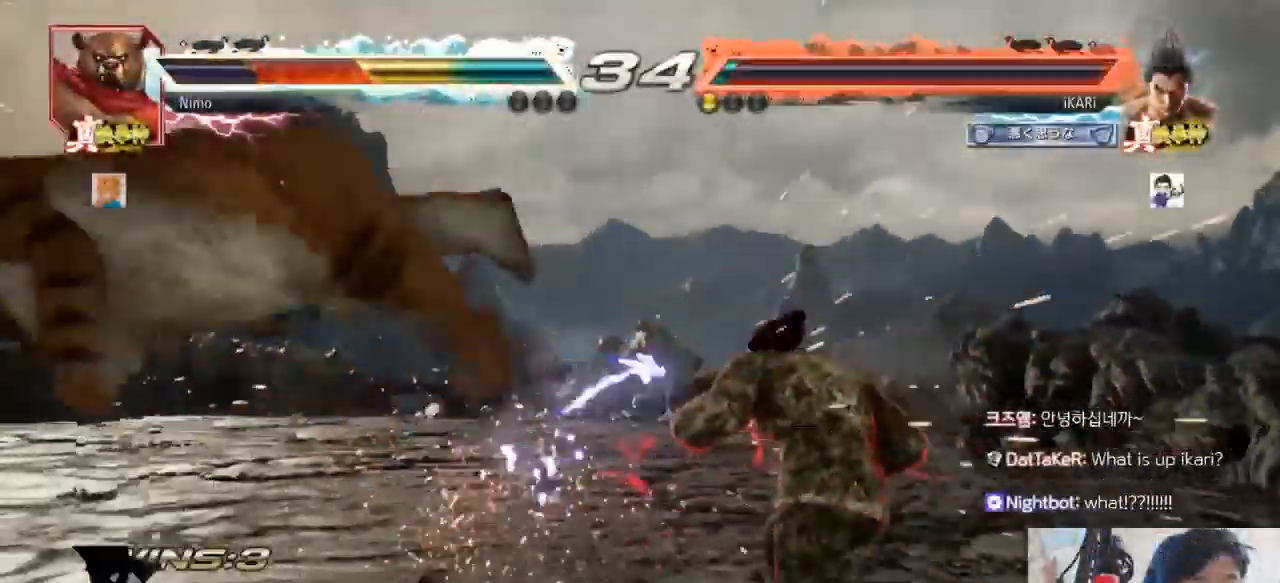
{"dt_ms": 1000, "buttons": [], "left_stick": "center"}
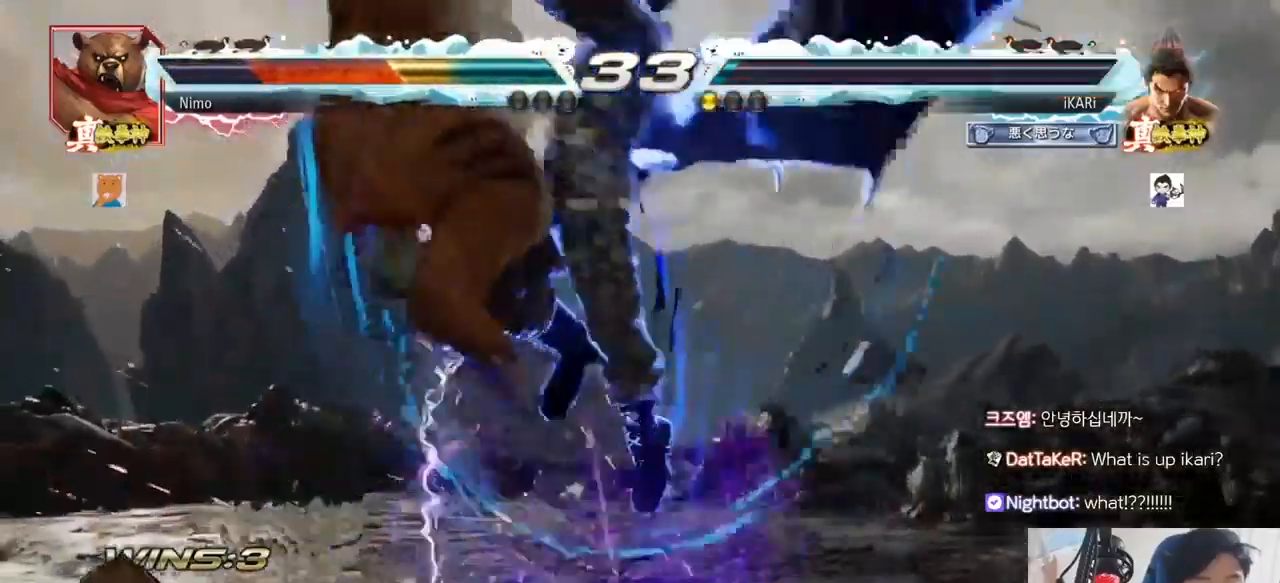
{"dt_ms": 500, "buttons": [], "left_stick": "center", "events": []}
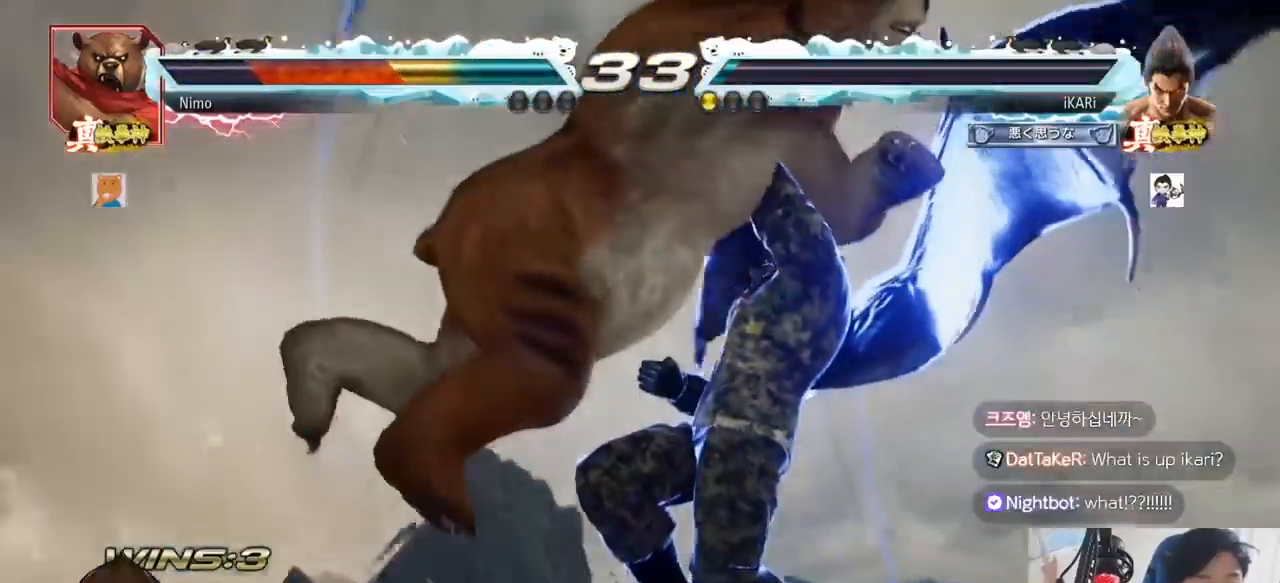
{"dt_ms": 500, "buttons": ["SQUARE", "TRIANGLE"], "left_stick": "center"}
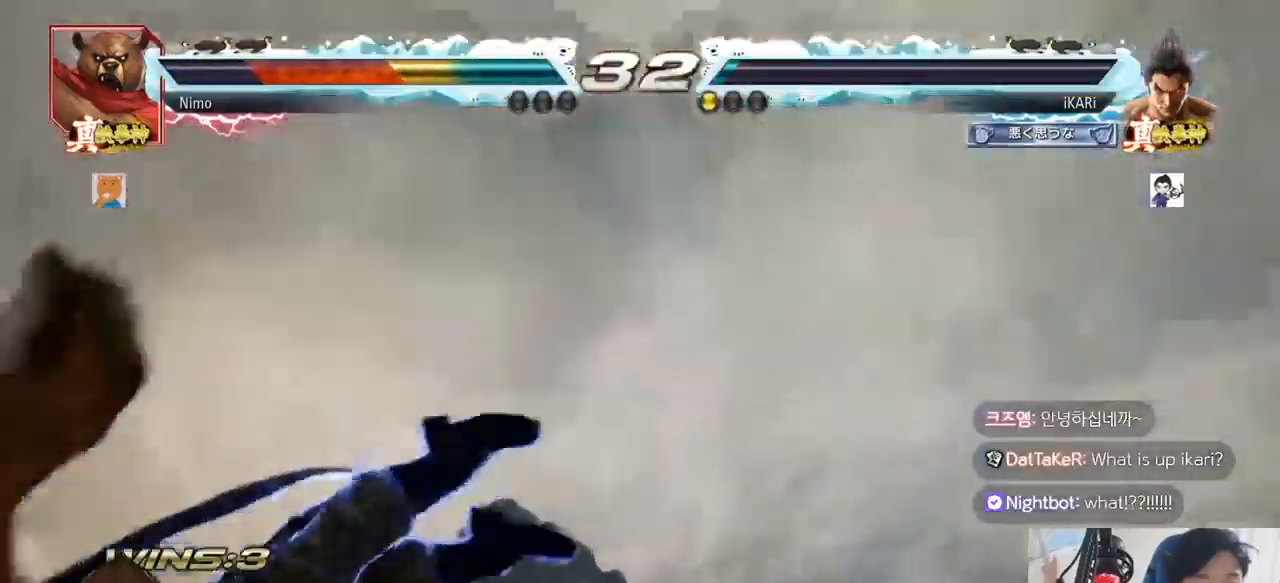
{"dt_ms": 500, "buttons": [], "left_stick": "center", "events": [[67, "TRIANGLE", "up"], [117, "SQUARE", "up"], [133, "SQUARE", "down"], [150, "TRIANGLE", "down"], [217, "SQUARE", "up"], [233, "TRIANGLE", "up"], [350, "left_stick", "down"], [450, "left_stick", "center"]]}
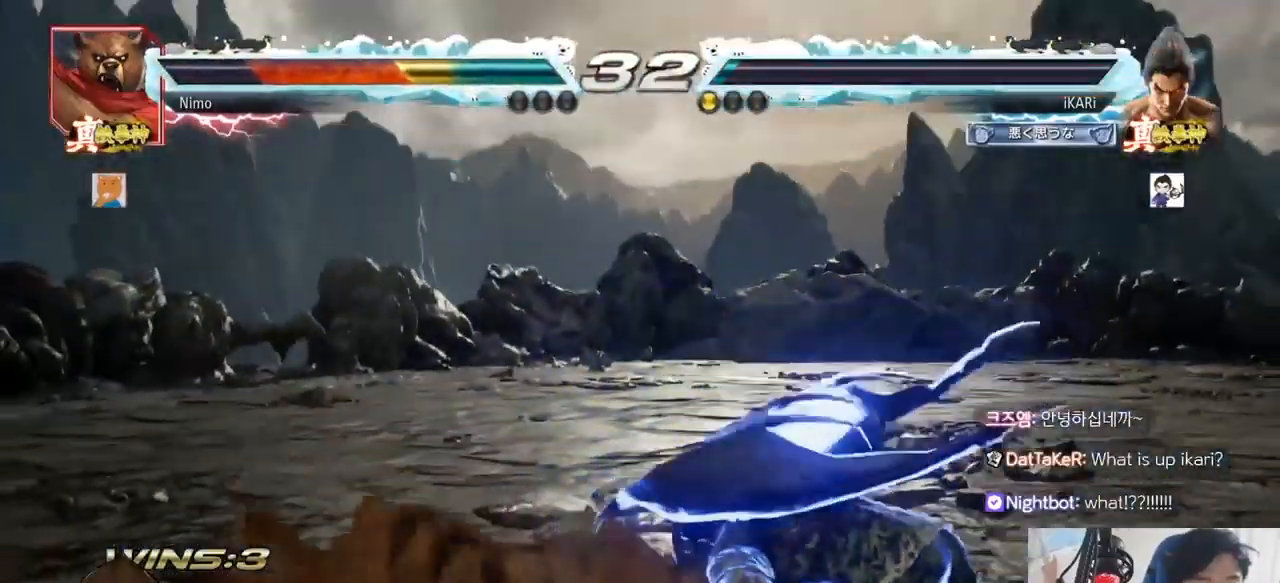
{"dt_ms": 500, "buttons": [], "left_stick": "right", "events": [[500, "left_stick", "right"]]}
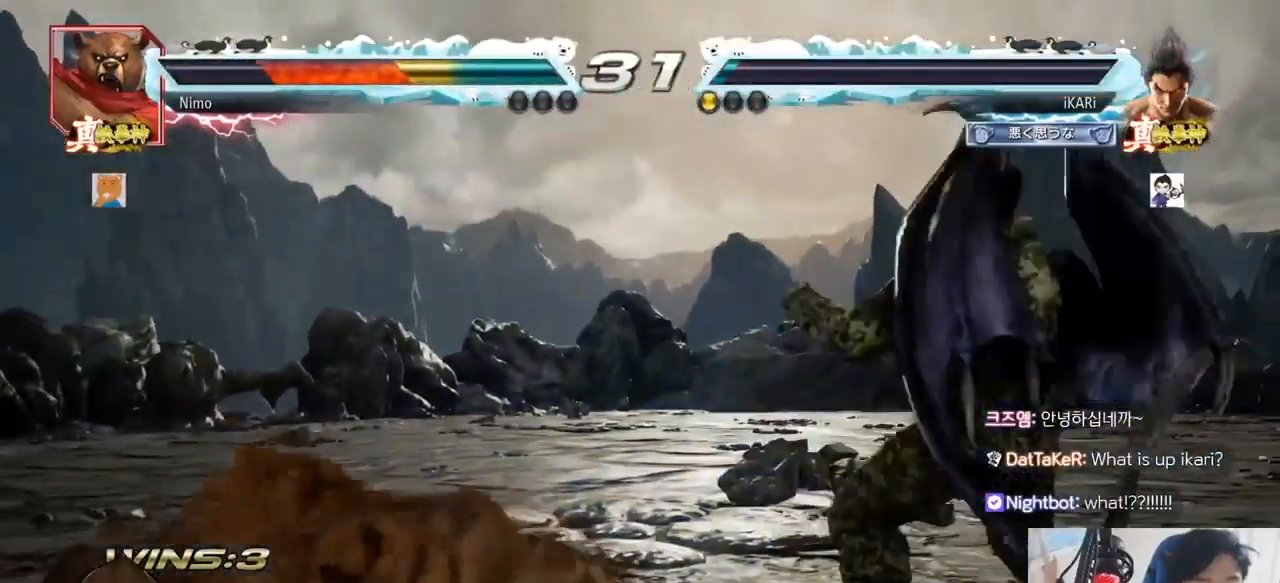
{"dt_ms": 500, "buttons": [], "left_stick": "center", "events": [[133, "left_stick", "down-right"], [267, "left_stick", "center"], [417, "left_stick", "left"], [500, "left_stick", "center"]]}
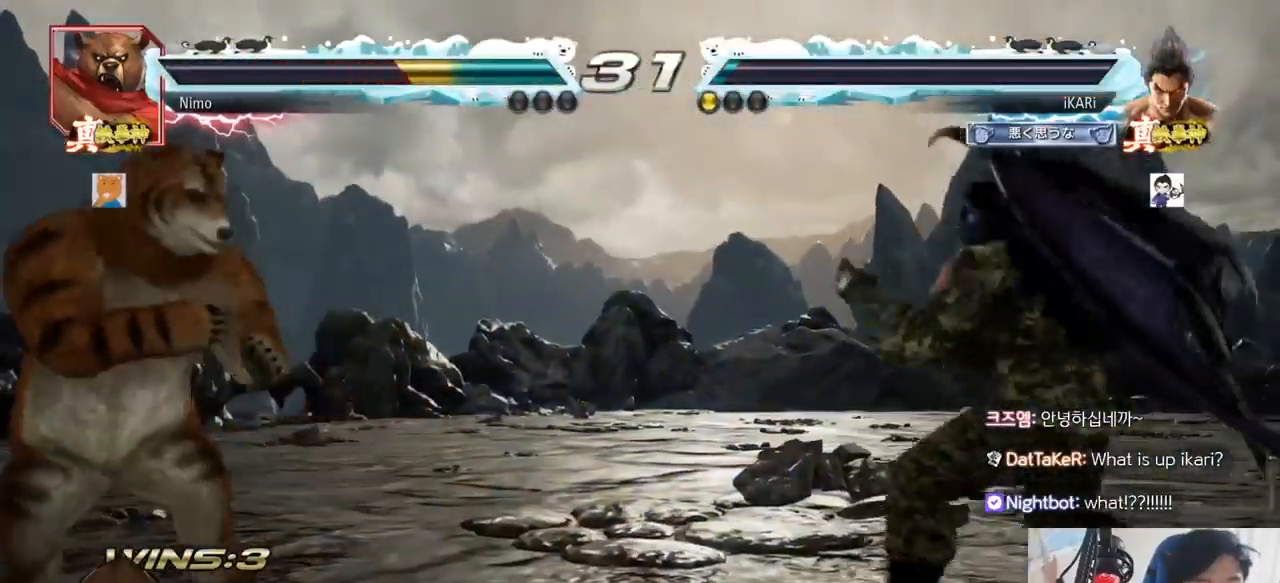
{"dt_ms": 500, "buttons": [], "left_stick": "up"}
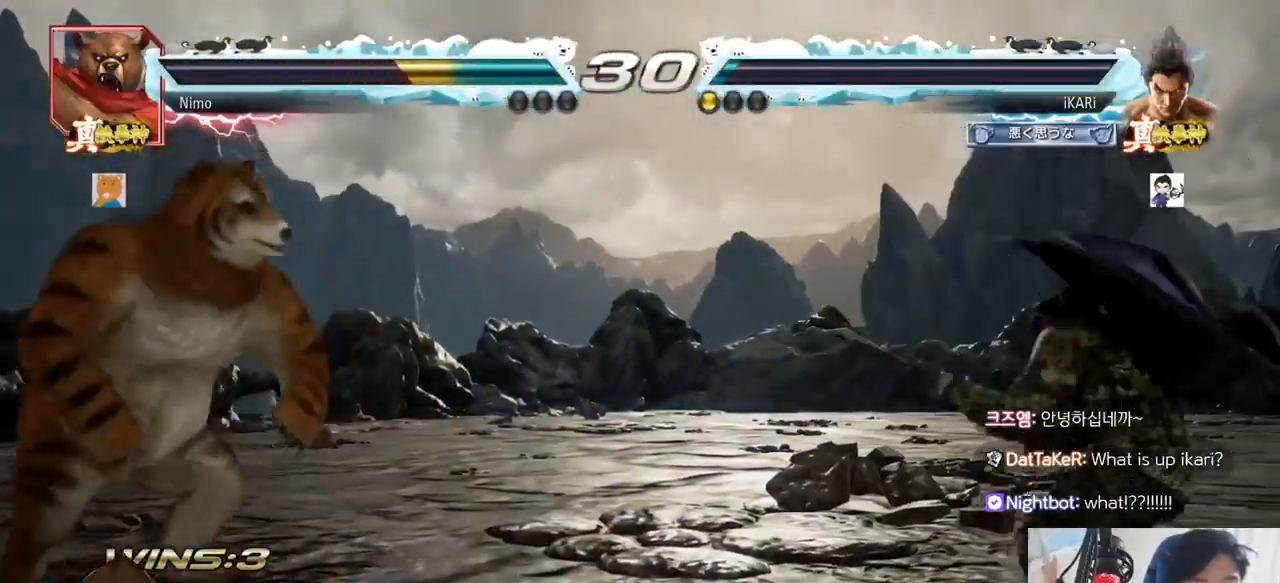
{"dt_ms": 500, "buttons": [], "left_stick": "right"}
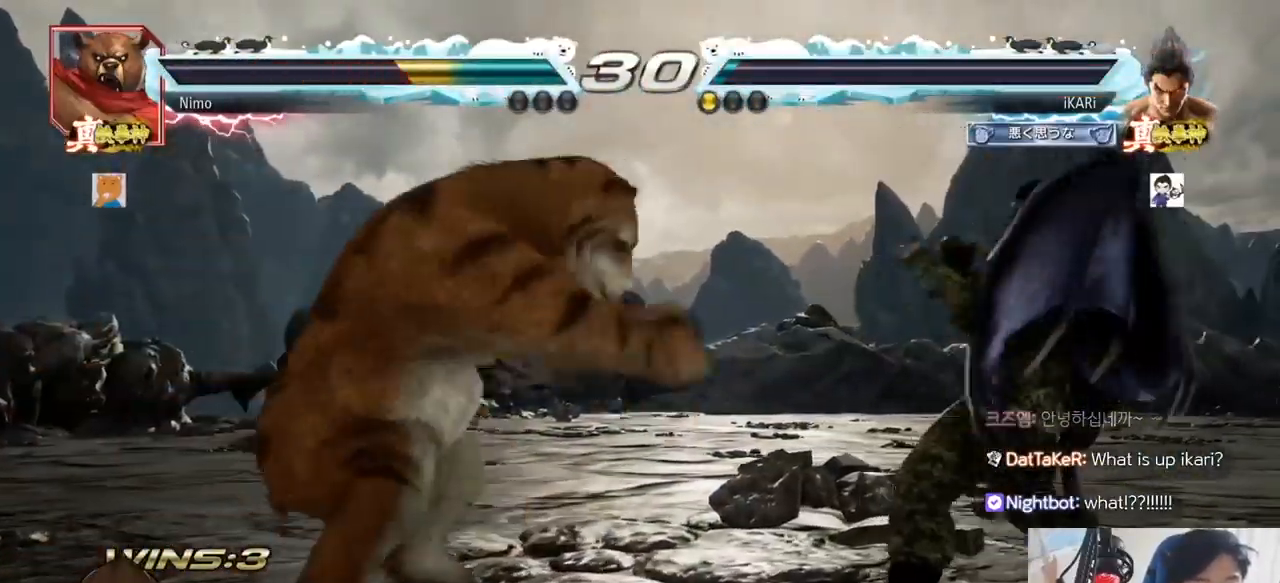
{"dt_ms": 500, "buttons": [], "left_stick": "center"}
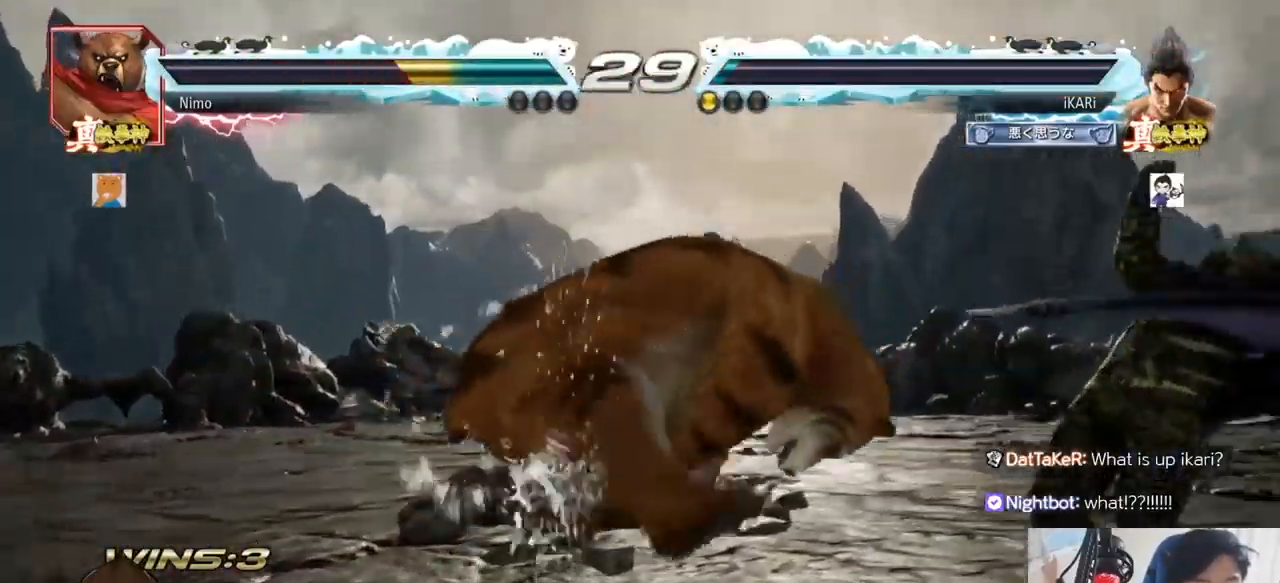
{"dt_ms": 500, "buttons": [], "left_stick": "right", "events": [[333, "left_stick", "right"], [383, "left_stick", "center"], [467, "left_stick", "right"]]}
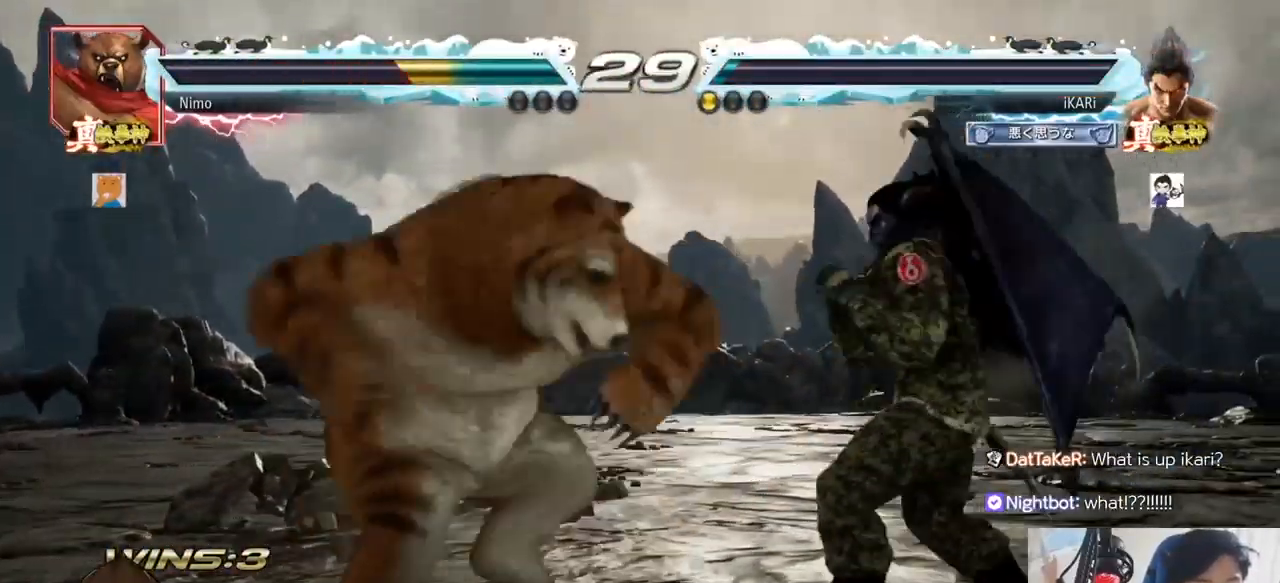
{"dt_ms": 1000, "buttons": [], "left_stick": "center"}
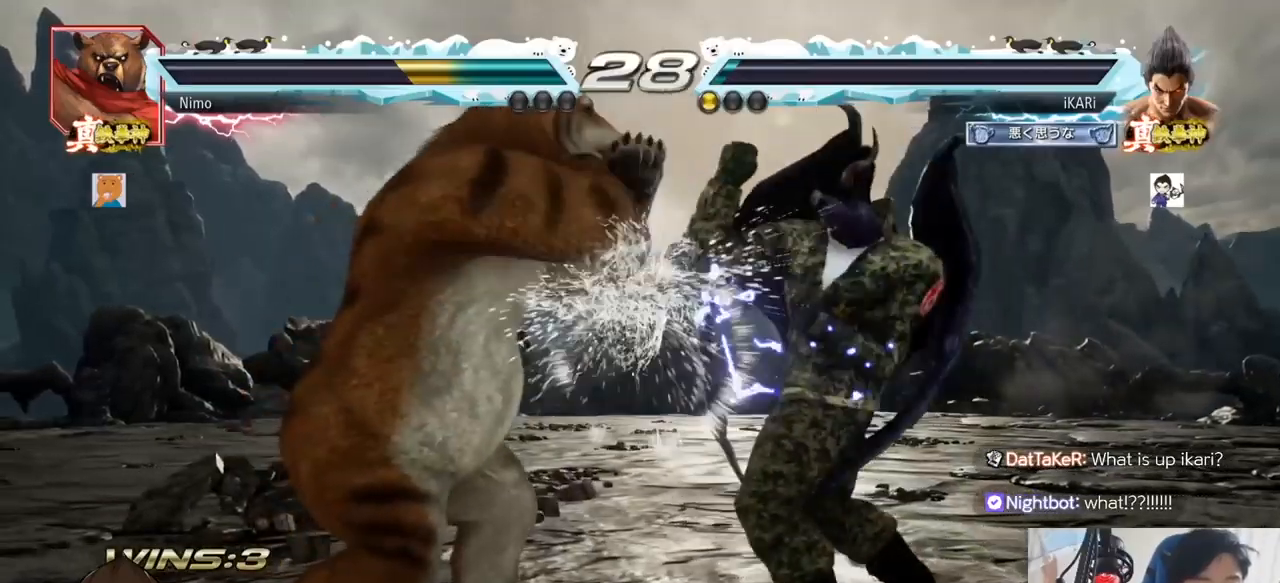
{"dt_ms": 500, "buttons": [], "left_stick": "down-left"}
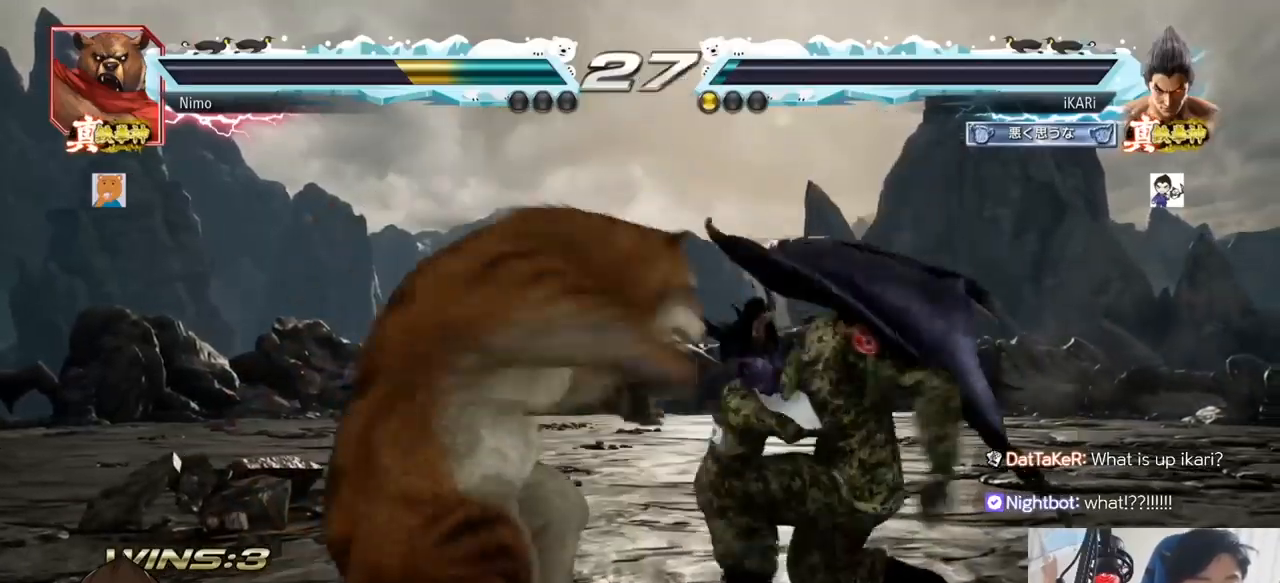
{"dt_ms": 500, "buttons": ["SQUARE"], "left_stick": "right"}